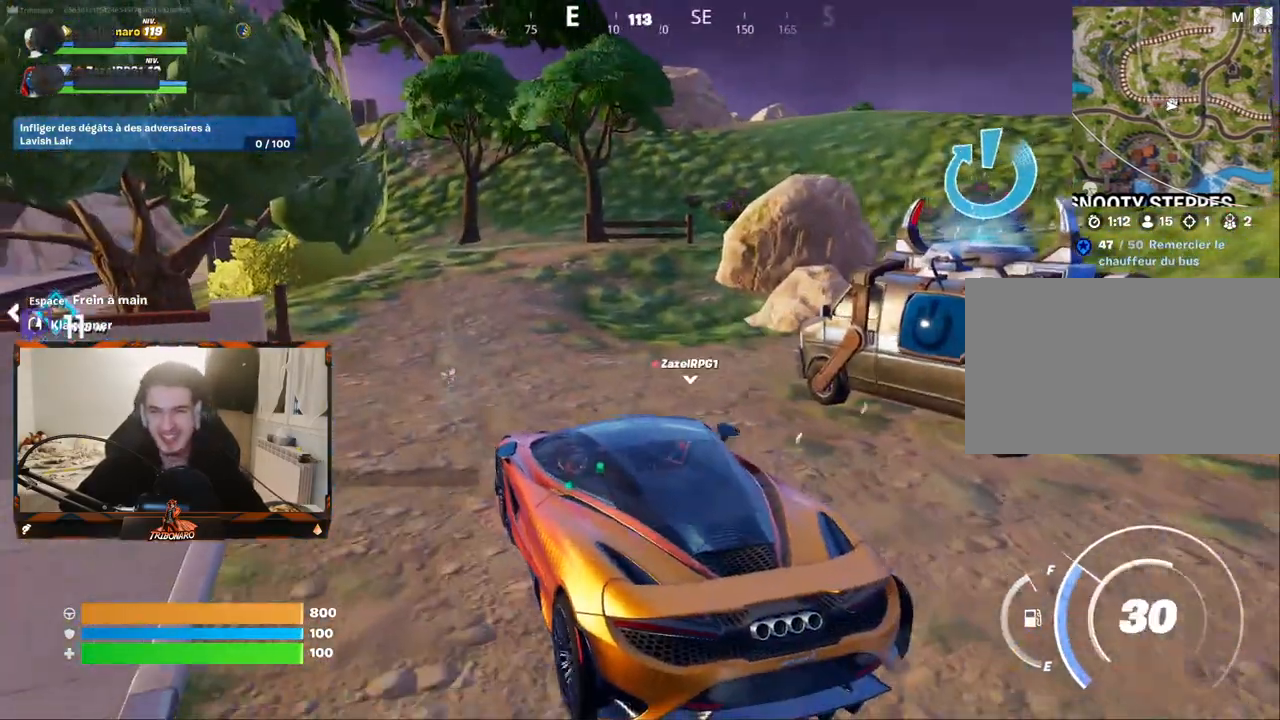
Gameplay with keyboard and mouse; each line is a JSON object with the keys and mouse buttons held at the frame after it. "events" lists presses ("down") and releases ("up") of "1", "2", "3", "4", "5", "a", "alt", "c", "caps_lock", "ctrl", "d", "e", "f", "g", "q", "r", "s", "shift", "space", "t", "tab", "v", "w", "x", "z", "mouse_left", "mouse_wheel" and "mouse_right" between this image and that frame as [ms after this image, input, new state], when the widget could be followed in between. "mouse_left", "mouse_wheel", "mouse_right" = the "left", "wheel", "right" buttons of the "mouse" list. No other keys are recorded. "wheel" means that the mouse wheel is clicked or scrolled. "mouse_move" is the direction in which the mouse moves at that frame (one of eight, or "still"), when it could be read.
{"keys": ["d", "z"], "mouse": [], "mouse_move": "down-left", "events": [[150, "d", "down"], [283, "d", "up"], [367, "d", "down"]]}
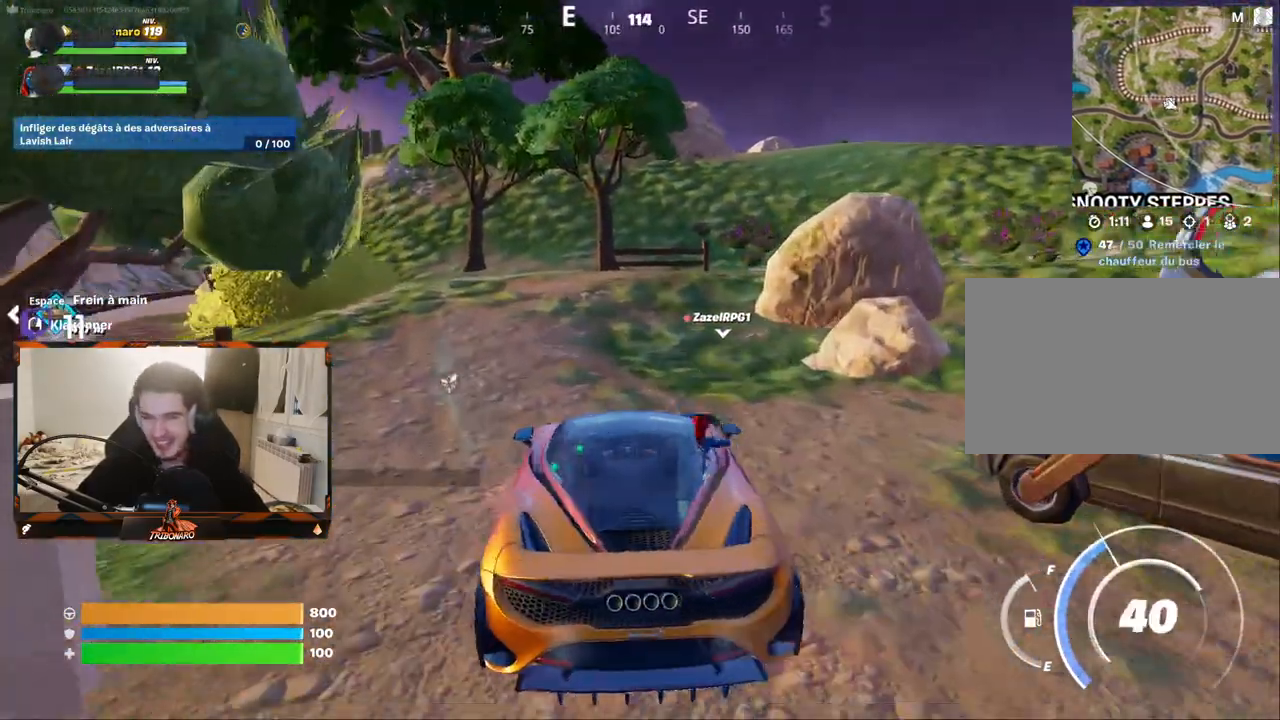
{"keys": ["q", "z"], "mouse": [], "mouse_move": "left", "events": [[67, "d", "up"], [250, "q", "down"]]}
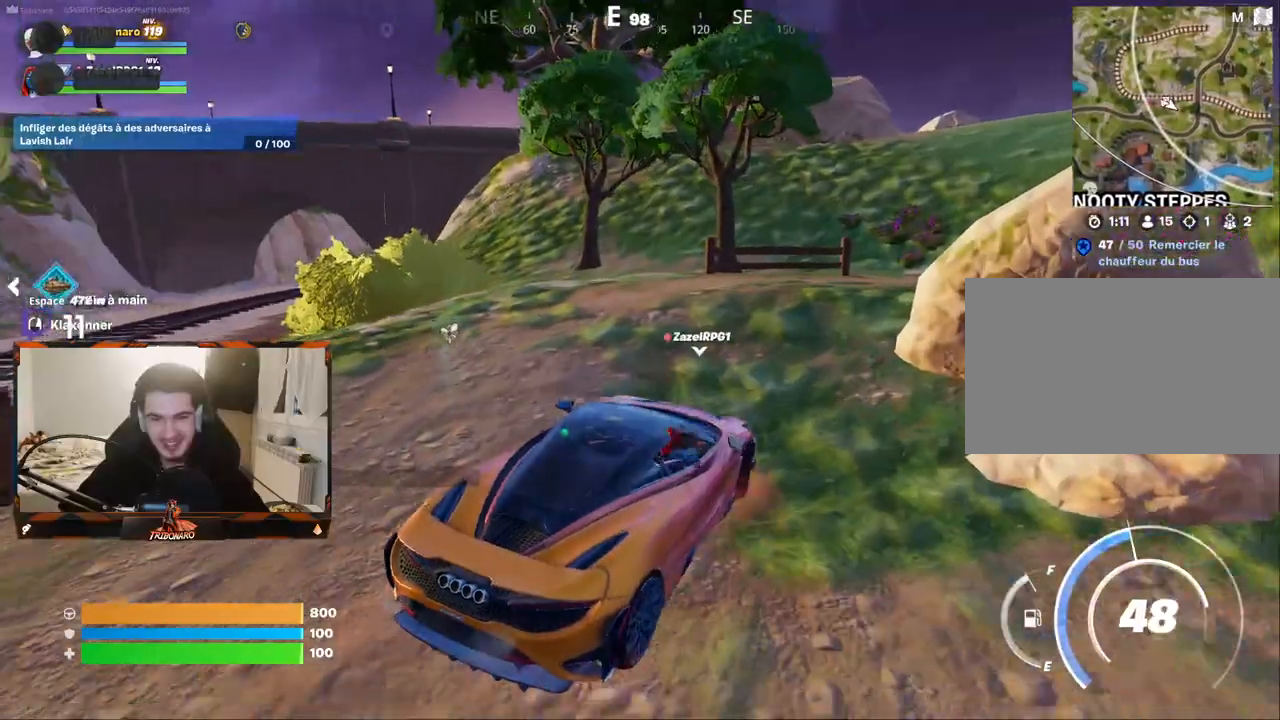
{"keys": ["q", "z"], "mouse": [], "mouse_move": "still", "events": []}
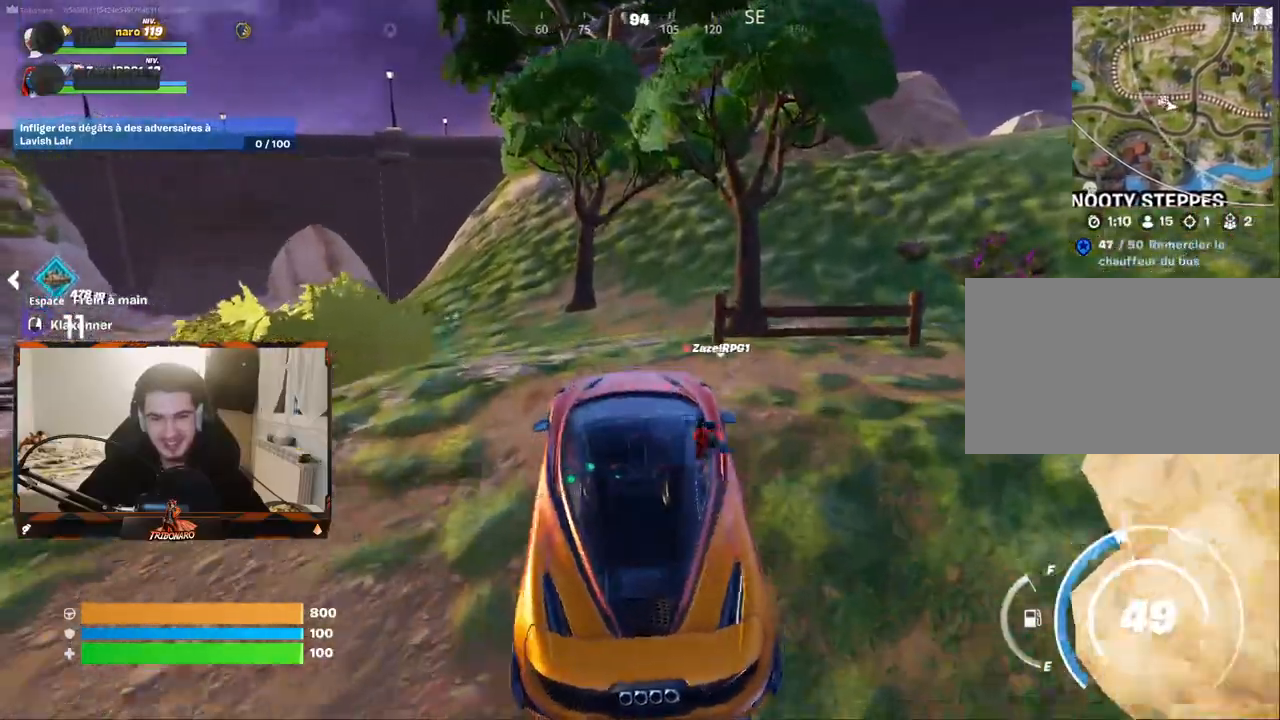
{"keys": ["q", "z"], "mouse": [], "mouse_move": "still", "events": []}
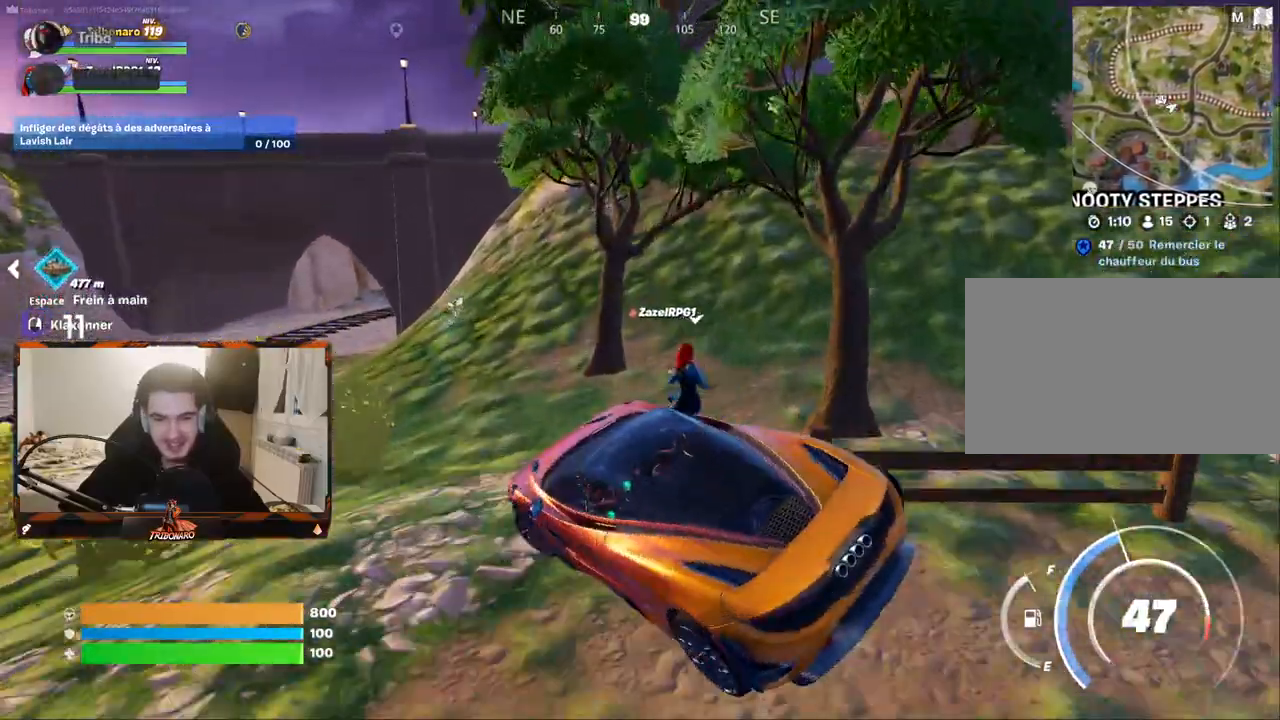
{"keys": ["z"], "mouse": [], "mouse_move": "left", "events": [[17, "q", "up"]]}
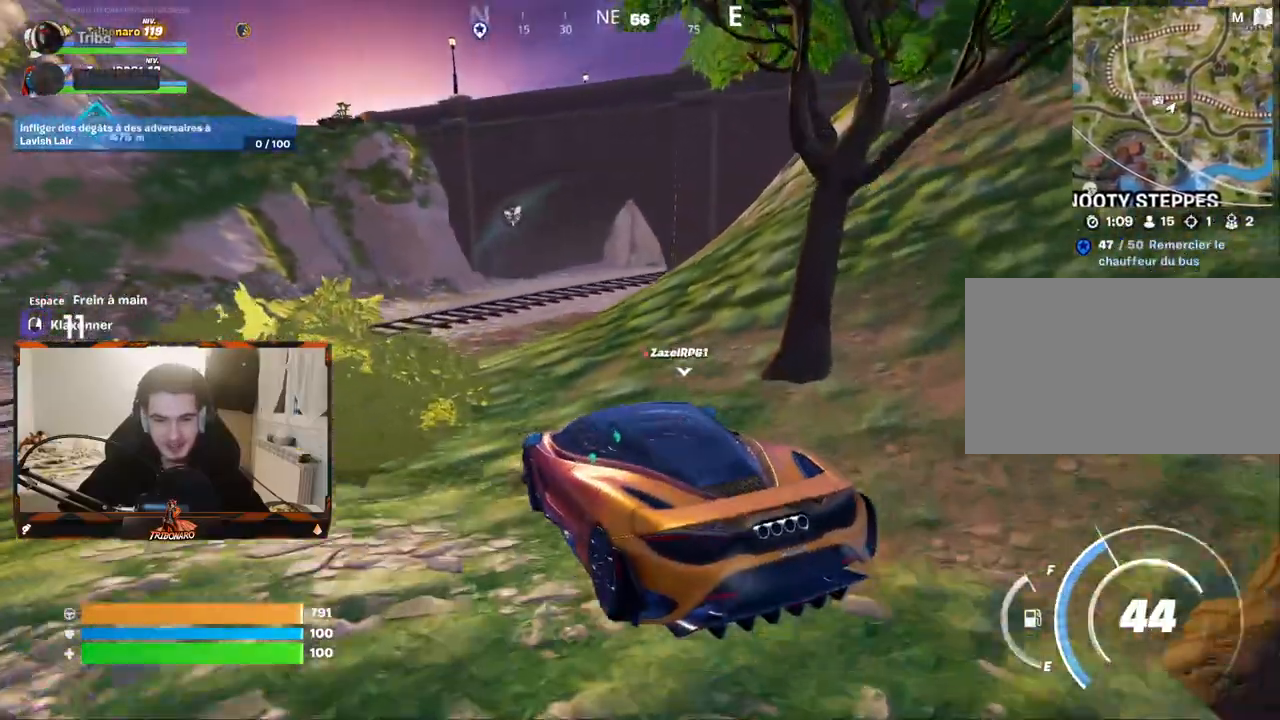
{"keys": ["z"], "mouse": [], "mouse_move": "still", "events": [[33, "q", "down"], [167, "q", "up"]]}
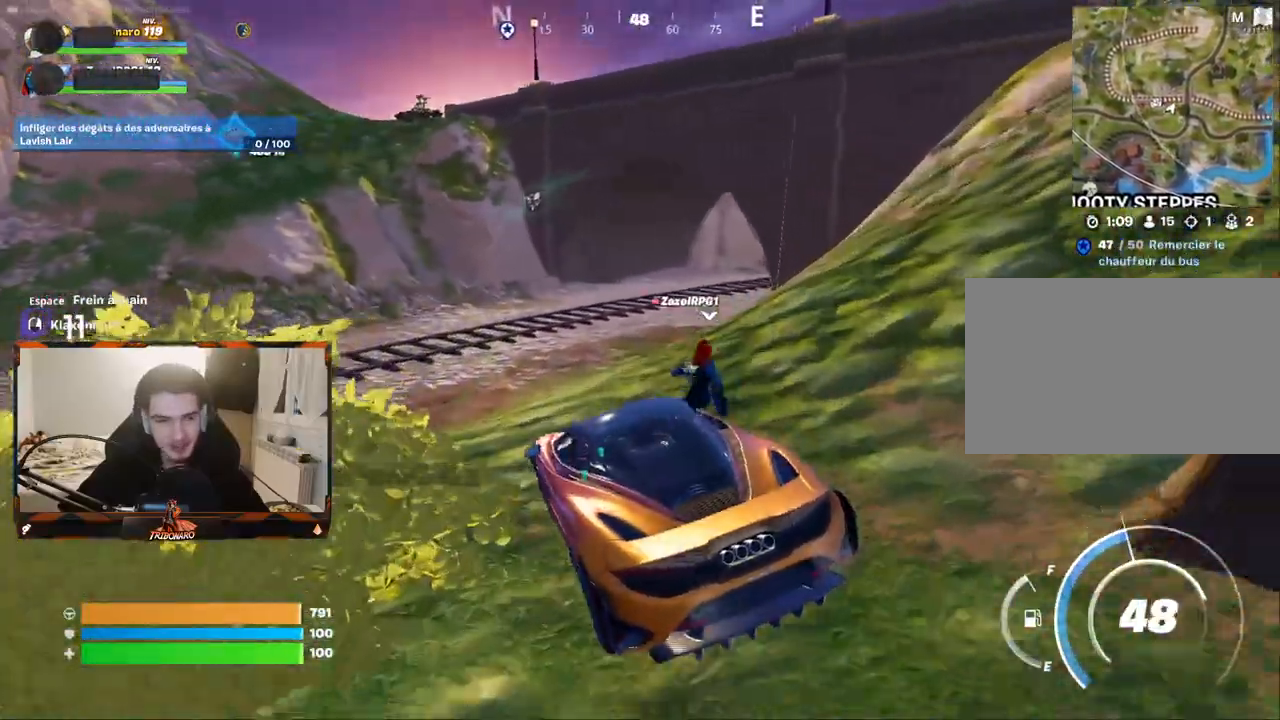
{"keys": ["d", "z"], "mouse": [], "mouse_move": "up-right", "events": [[100, "d", "down"], [183, "d", "up"], [333, "d", "down"]]}
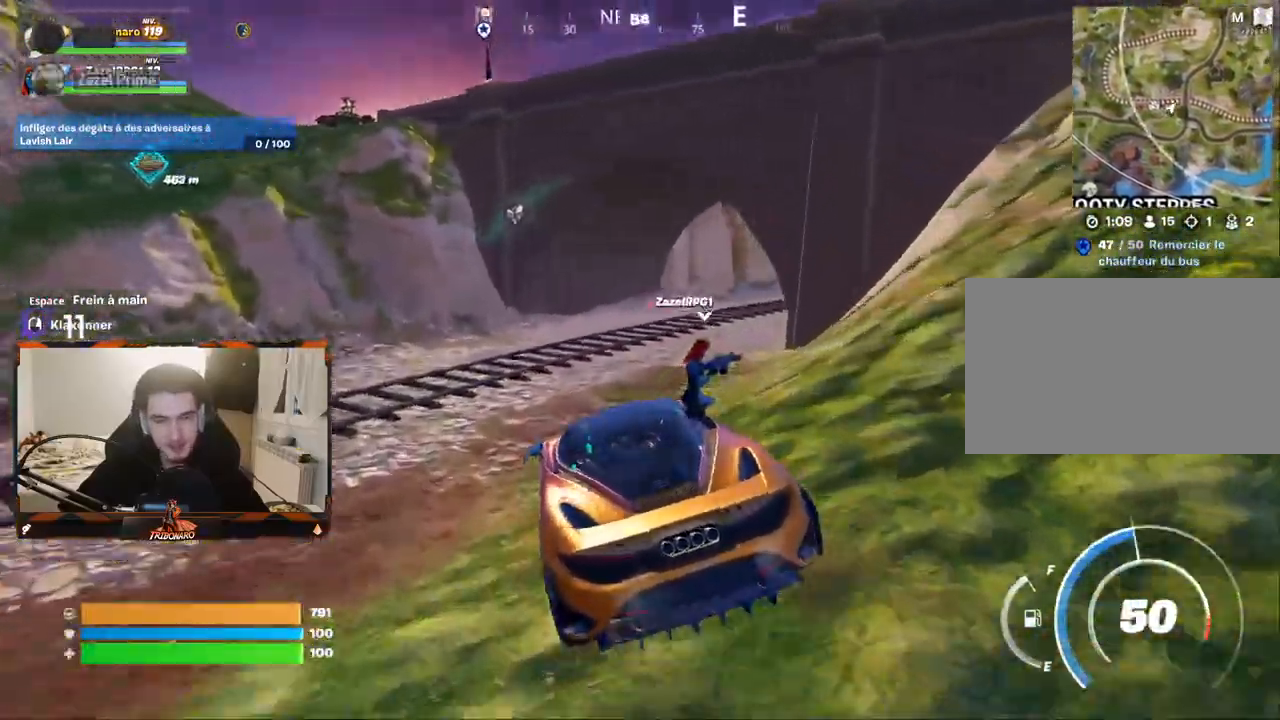
{"keys": ["z"], "mouse": [], "mouse_move": "right", "events": [[17, "d", "up"]]}
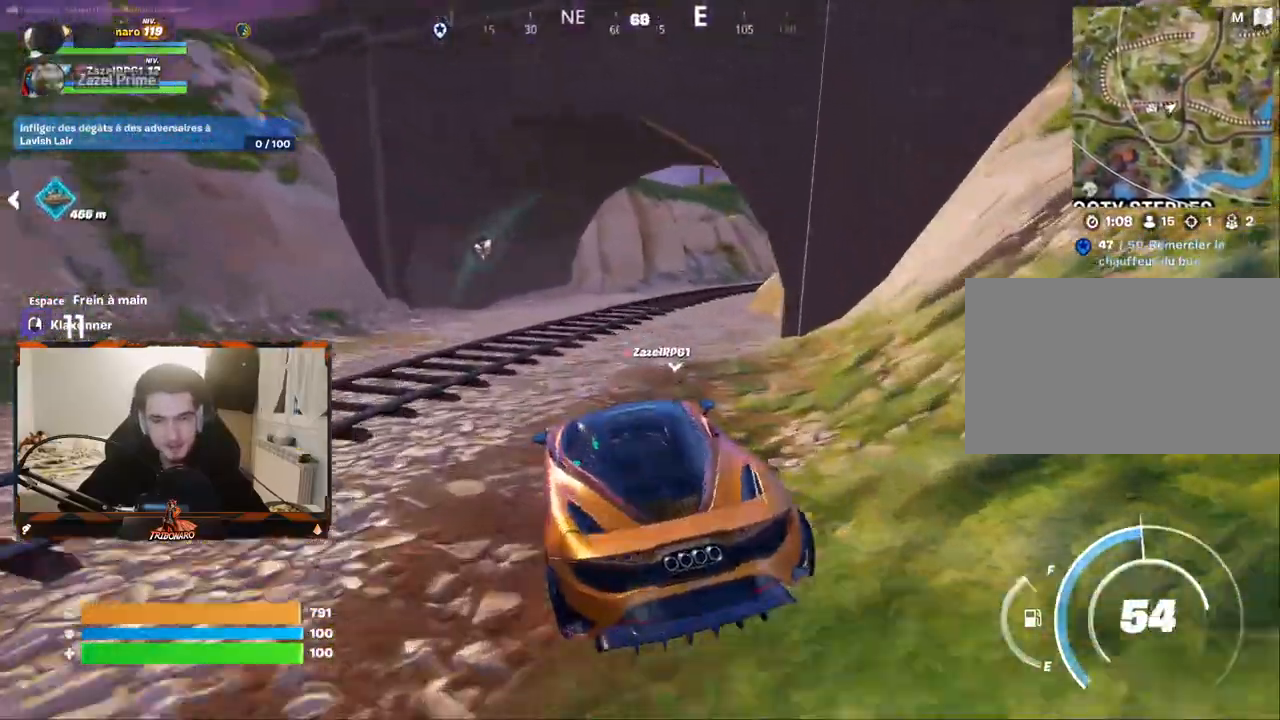
{"keys": ["z"], "mouse": [], "mouse_move": "right", "events": [[267, "d", "down"], [367, "d", "up"]]}
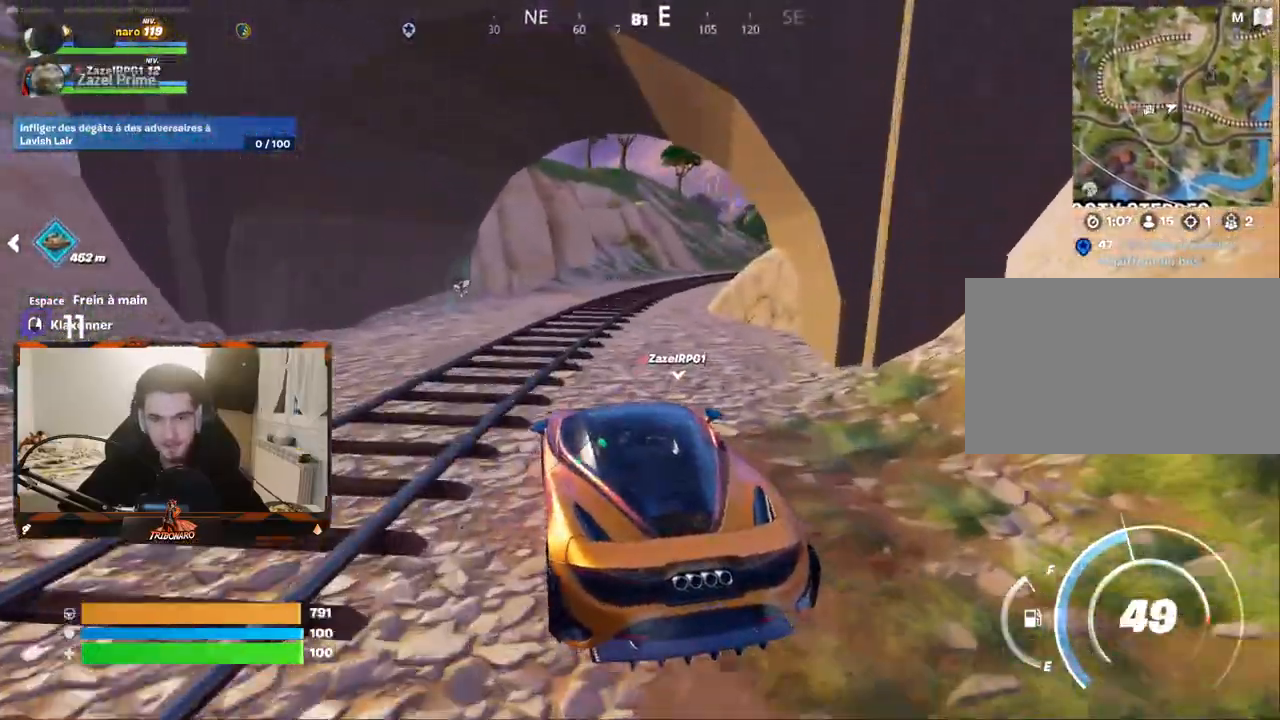
{"keys": ["shift", "z"], "mouse": [], "mouse_move": "right", "events": [[133, "shift", "down"]]}
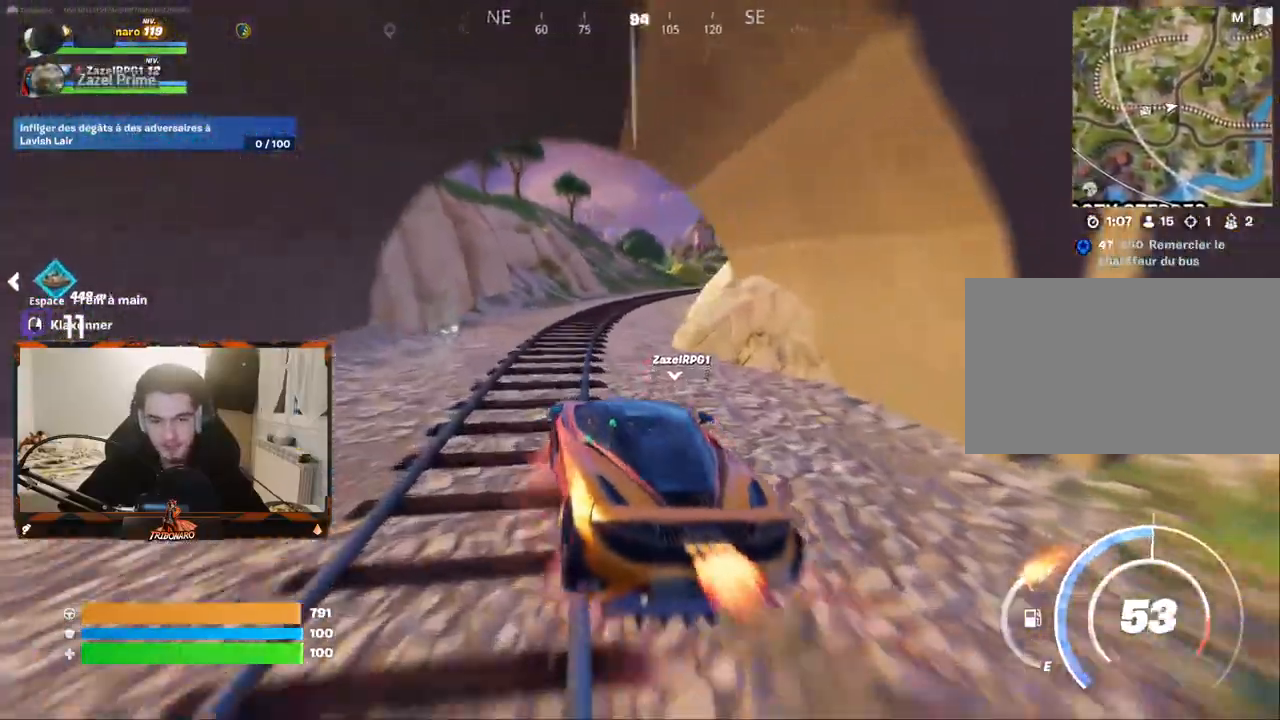
{"keys": ["shift", "z"], "mouse": [], "mouse_move": "still", "events": [[200, "d", "down"], [350, "d", "up"]]}
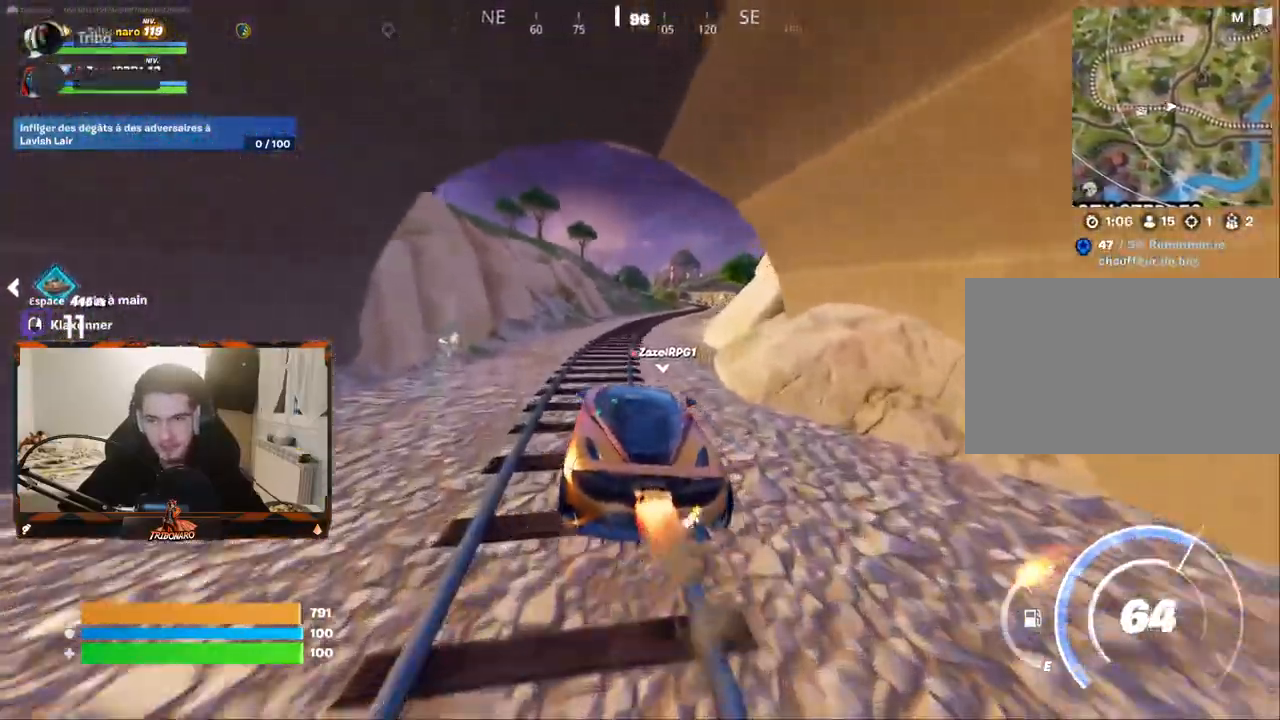
{"keys": ["shift", "z"], "mouse": [], "mouse_move": "still", "events": []}
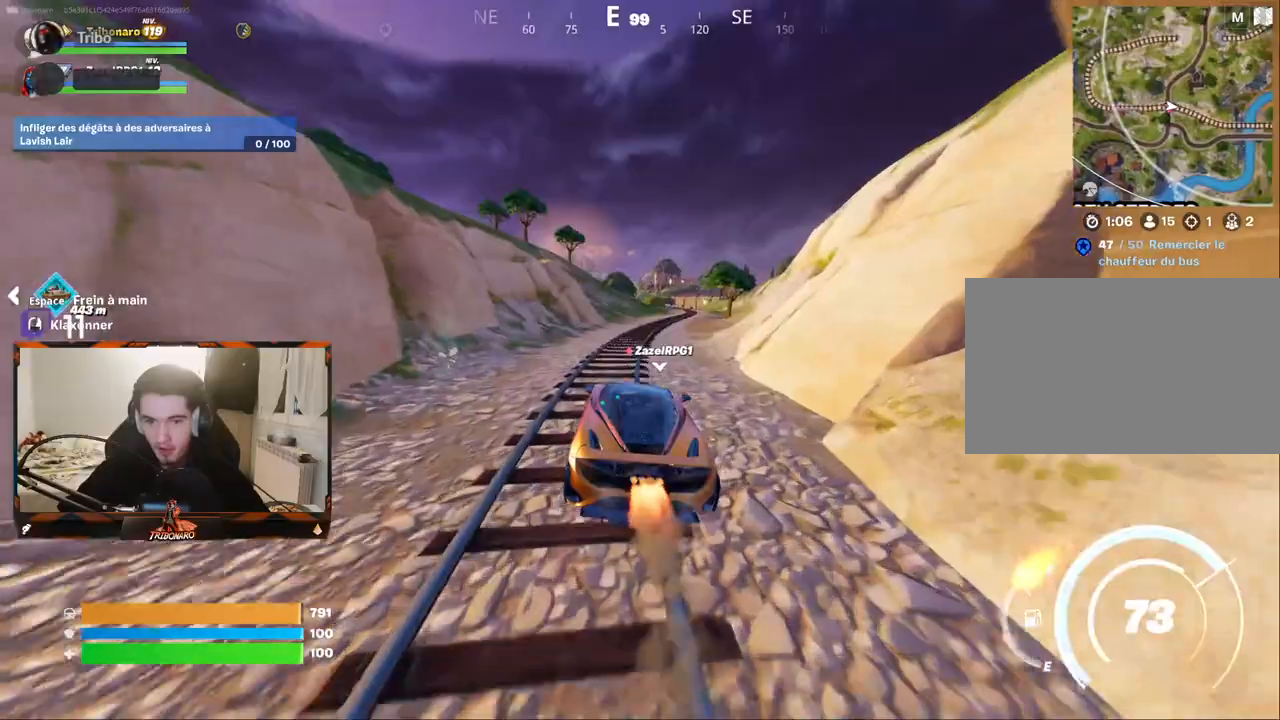
{"keys": ["d", "shift", "z"], "mouse": [], "mouse_move": "still", "events": [[417, "d", "down"]]}
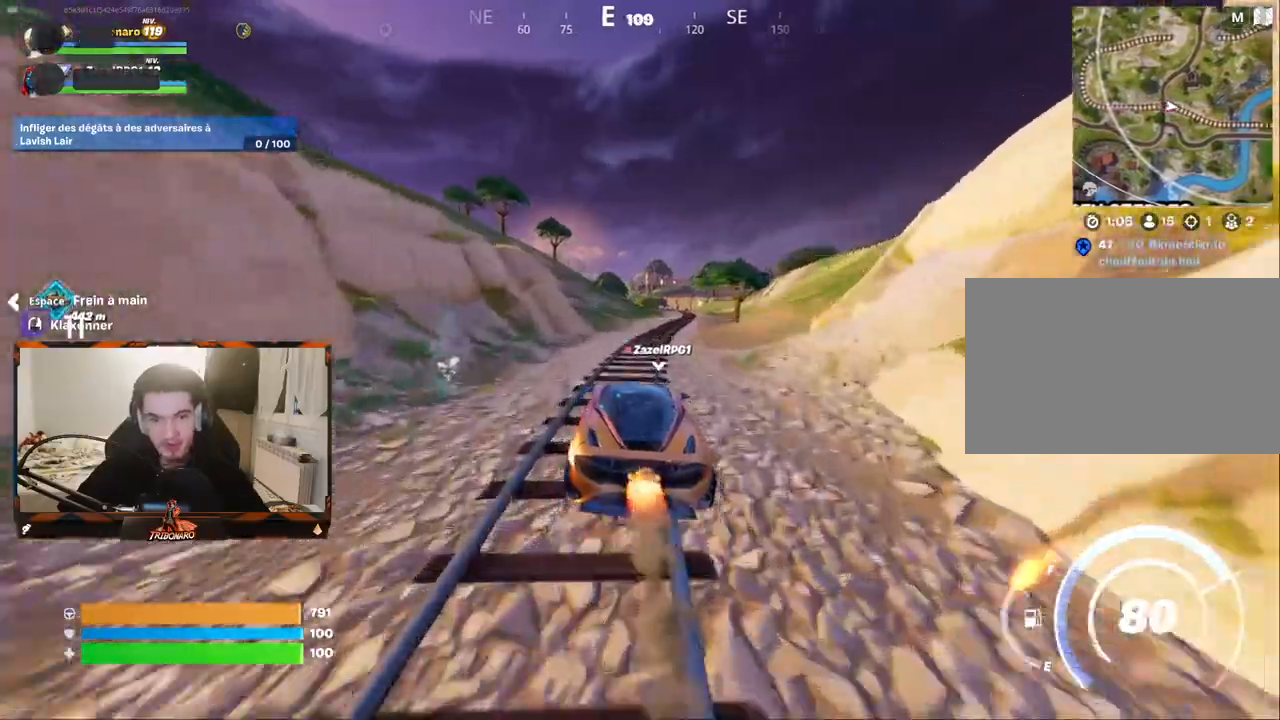
{"keys": ["shift", "z"], "mouse": [], "mouse_move": "still", "events": [[17, "d", "up"]]}
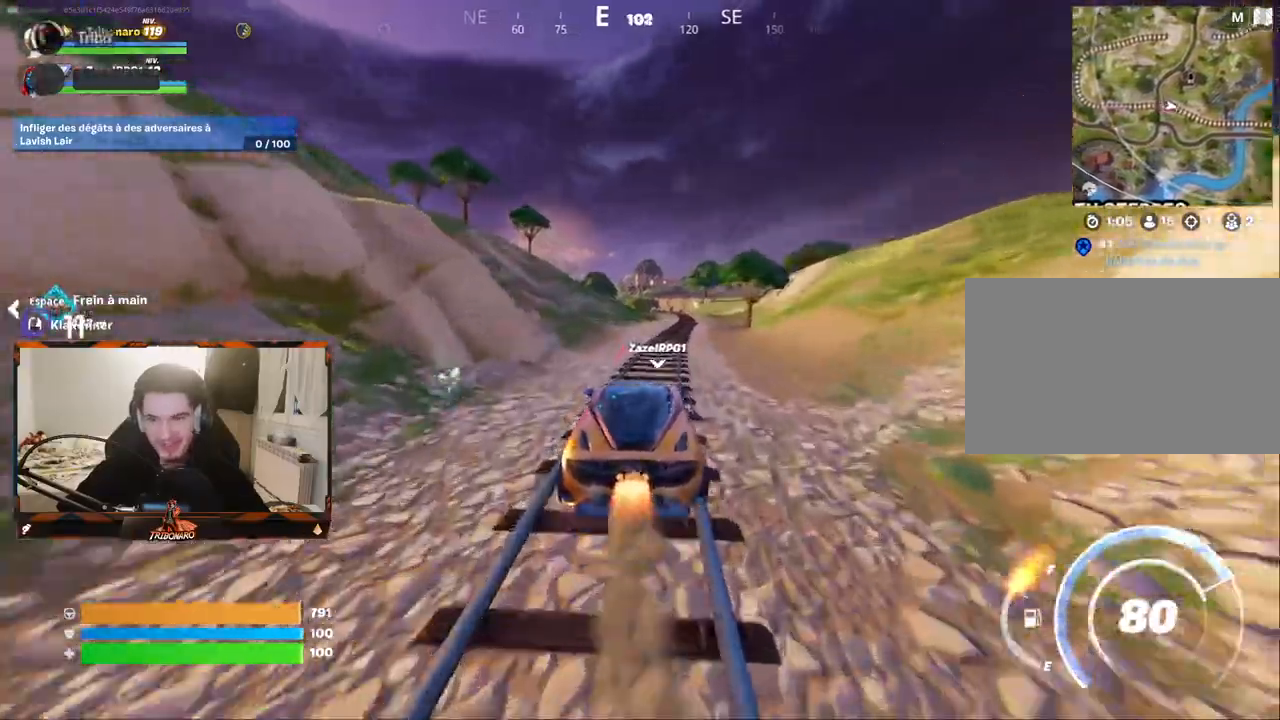
{"keys": ["d", "shift", "z"], "mouse": [], "mouse_move": "still", "events": [[167, "d", "down"], [217, "d", "up"], [400, "d", "down"]]}
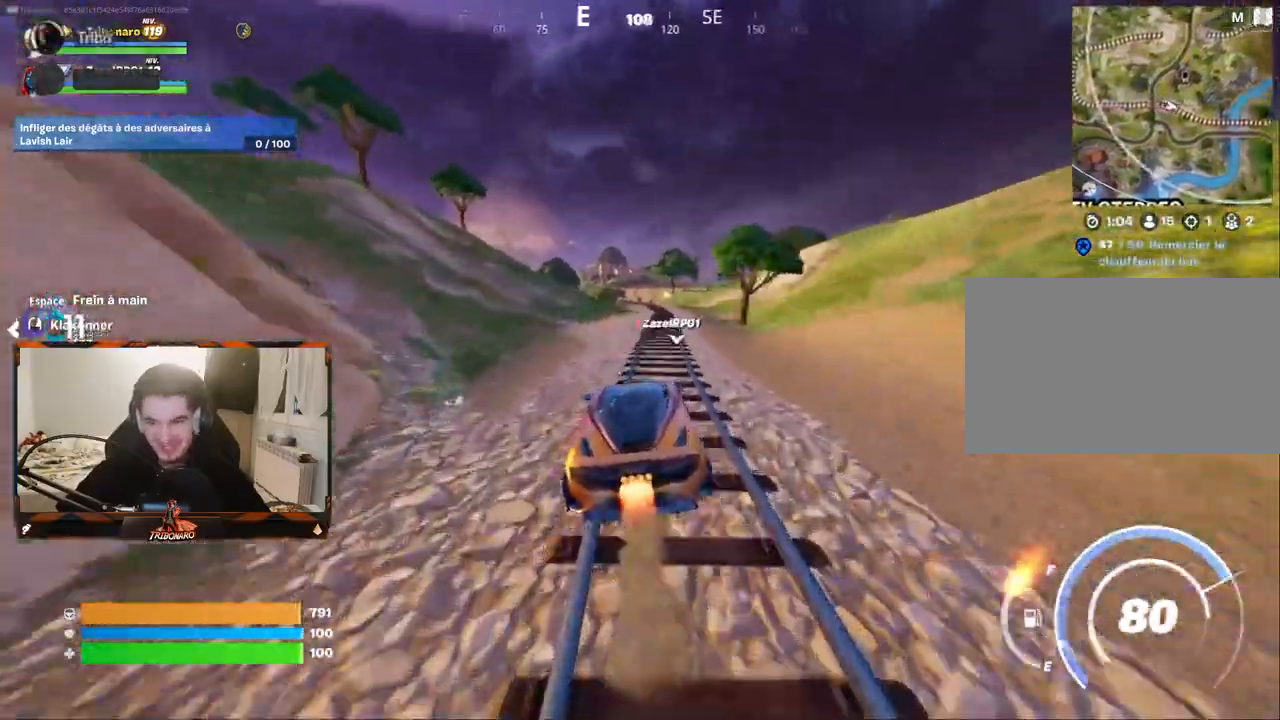
{"keys": ["shift", "z"], "mouse": [], "mouse_move": "still", "events": [[100, "d", "up"]]}
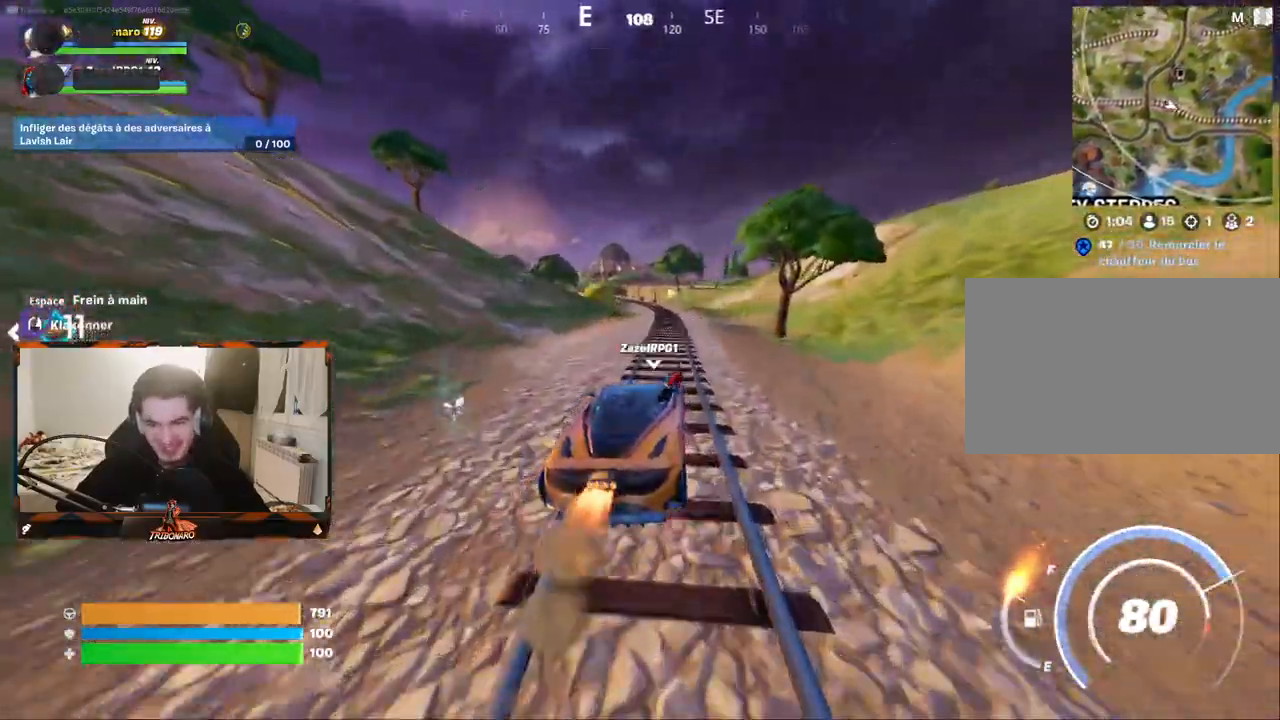
{"keys": ["shift", "z"], "mouse": [], "mouse_move": "still", "events": []}
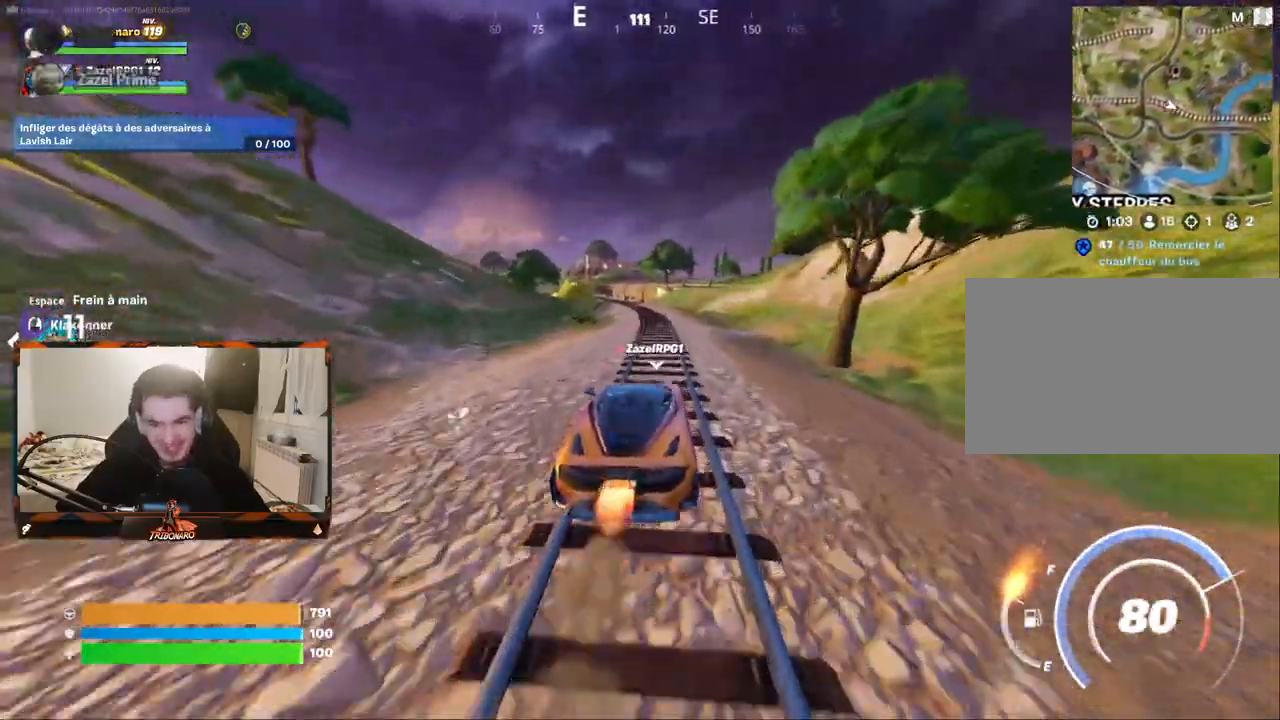
{"keys": ["shift", "z"], "mouse": [], "mouse_move": "still", "events": [[367, "d", "down"], [450, "d", "up"]]}
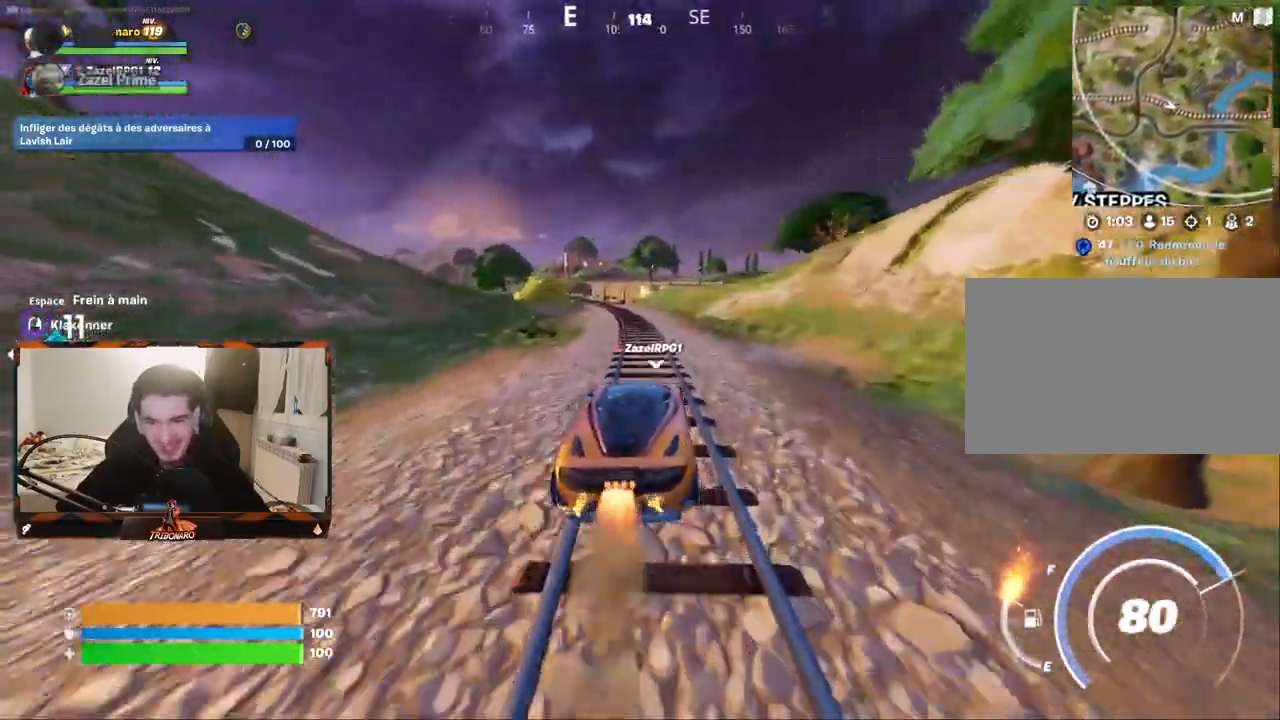
{"keys": ["shift", "z"], "mouse": [], "mouse_move": "still", "events": [[183, "d", "down"], [283, "d", "up"]]}
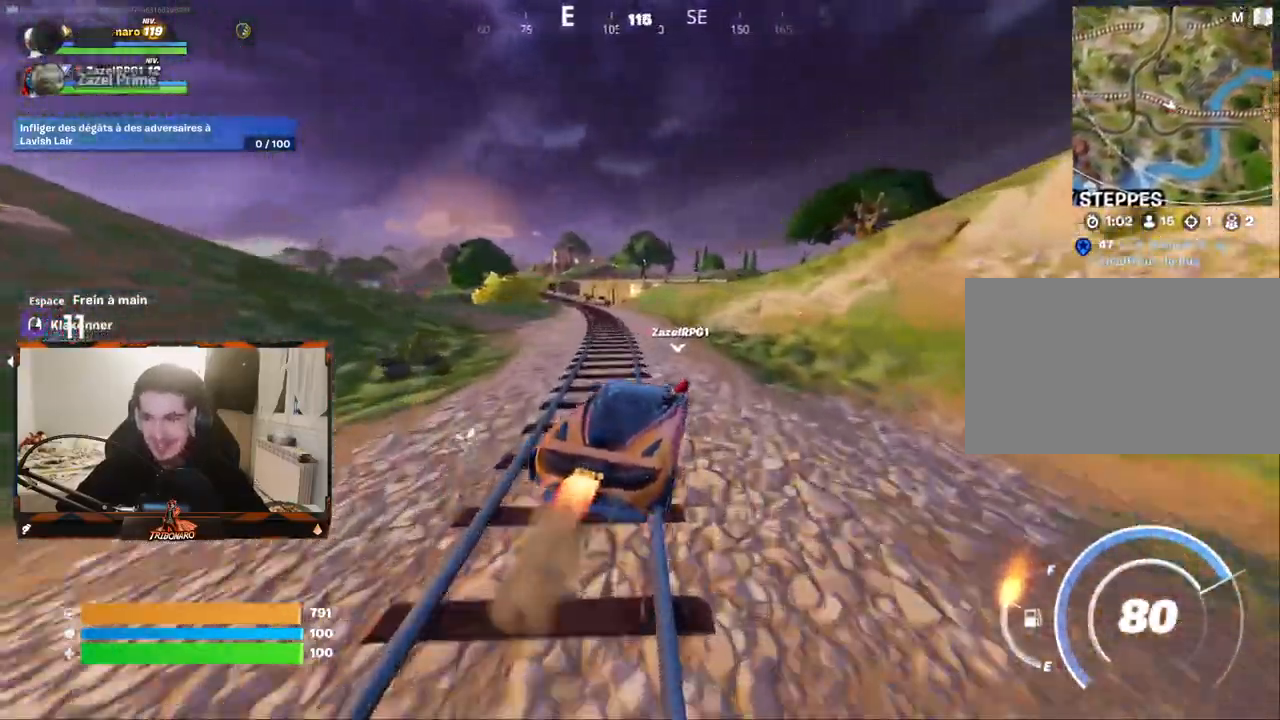
{"keys": ["q", "shift", "z"], "mouse": [], "mouse_move": "still", "events": [[67, "q", "down"], [350, "q", "up"], [483, "q", "down"]]}
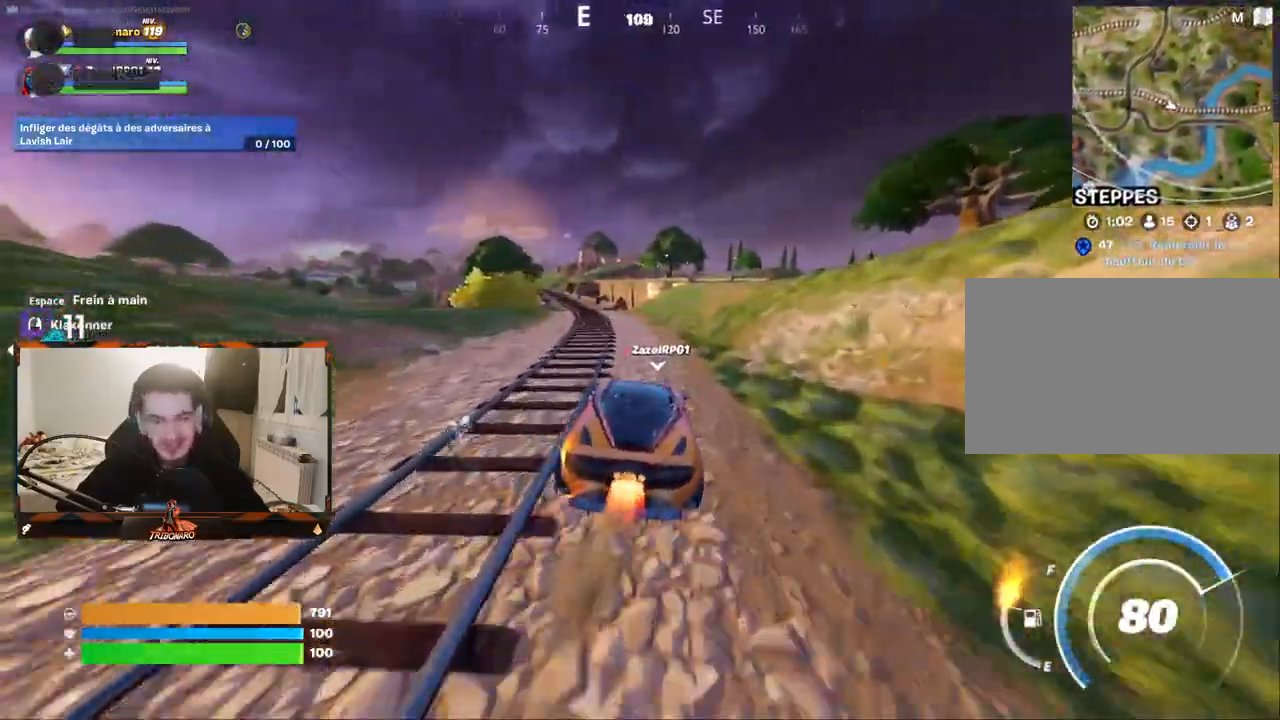
{"keys": ["shift", "z"], "mouse": [], "mouse_move": "still", "events": [[133, "q", "up"]]}
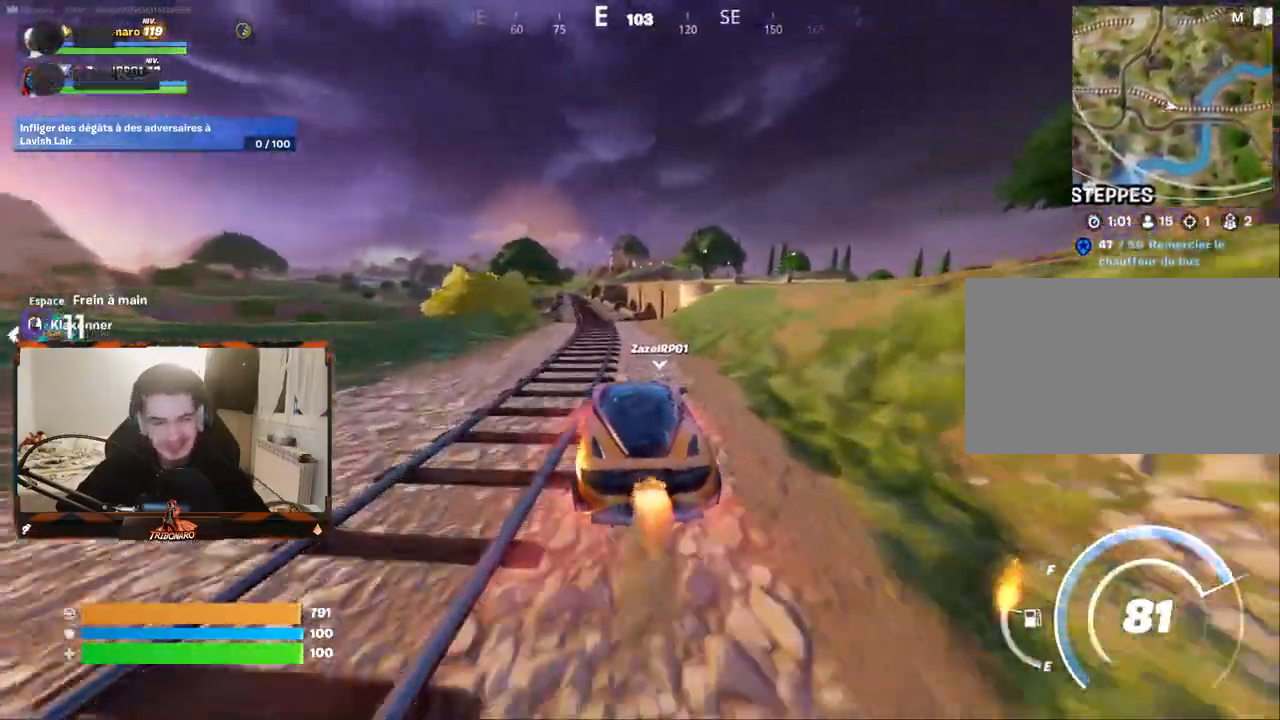
{"keys": ["q", "shift", "z"], "mouse": [], "mouse_move": "still", "events": [[383, "q", "down"]]}
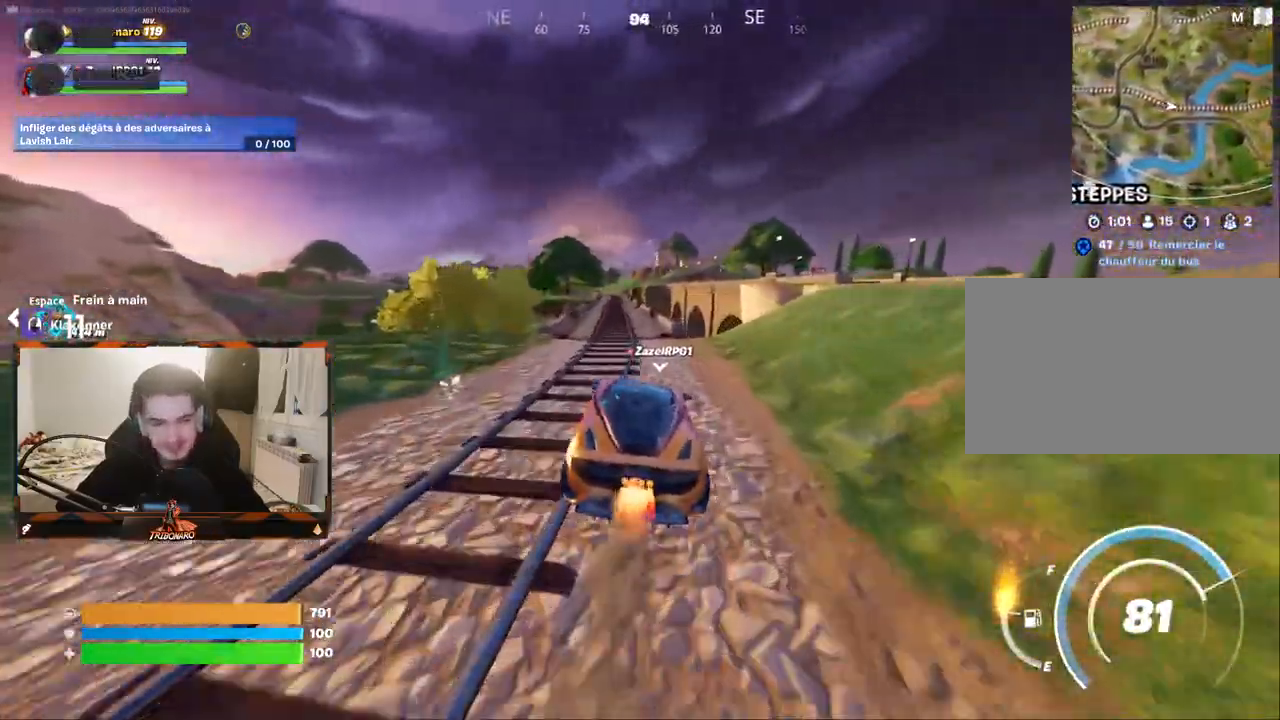
{"keys": ["shift", "z"], "mouse": [], "mouse_move": "still", "events": [[67, "q", "up"]]}
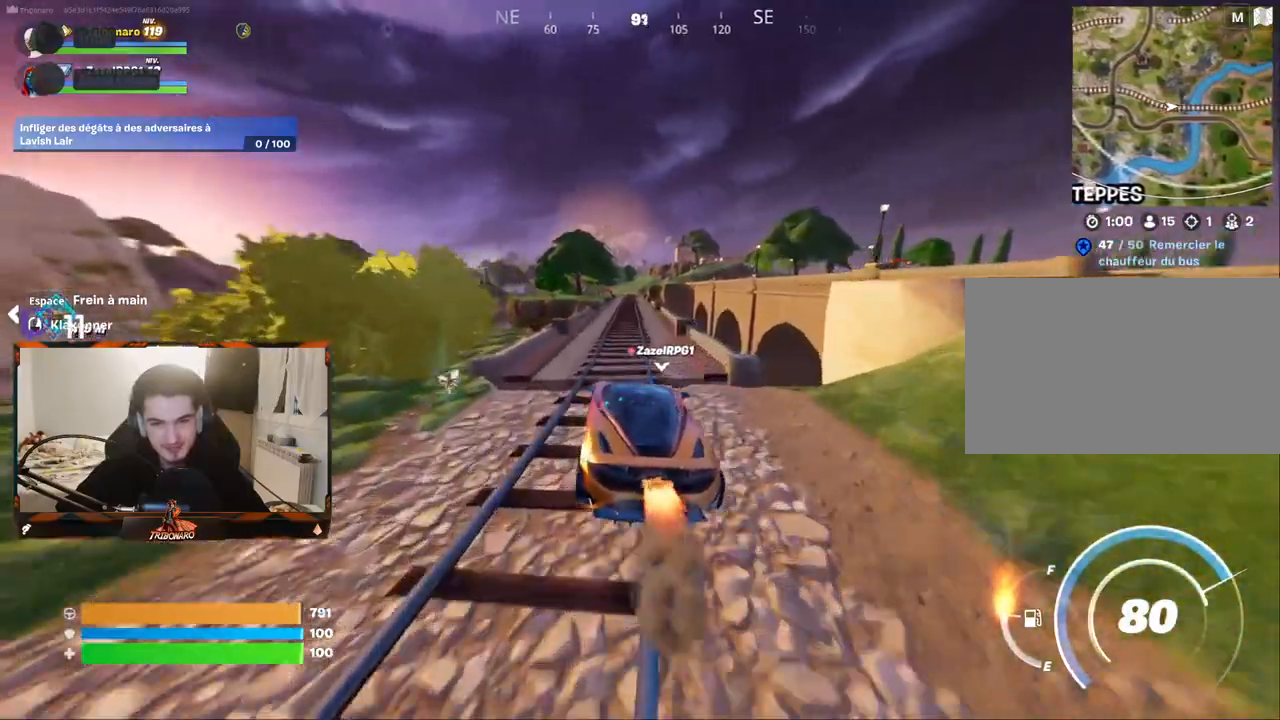
{"keys": ["shift", "z"], "mouse": [], "mouse_move": "still", "events": []}
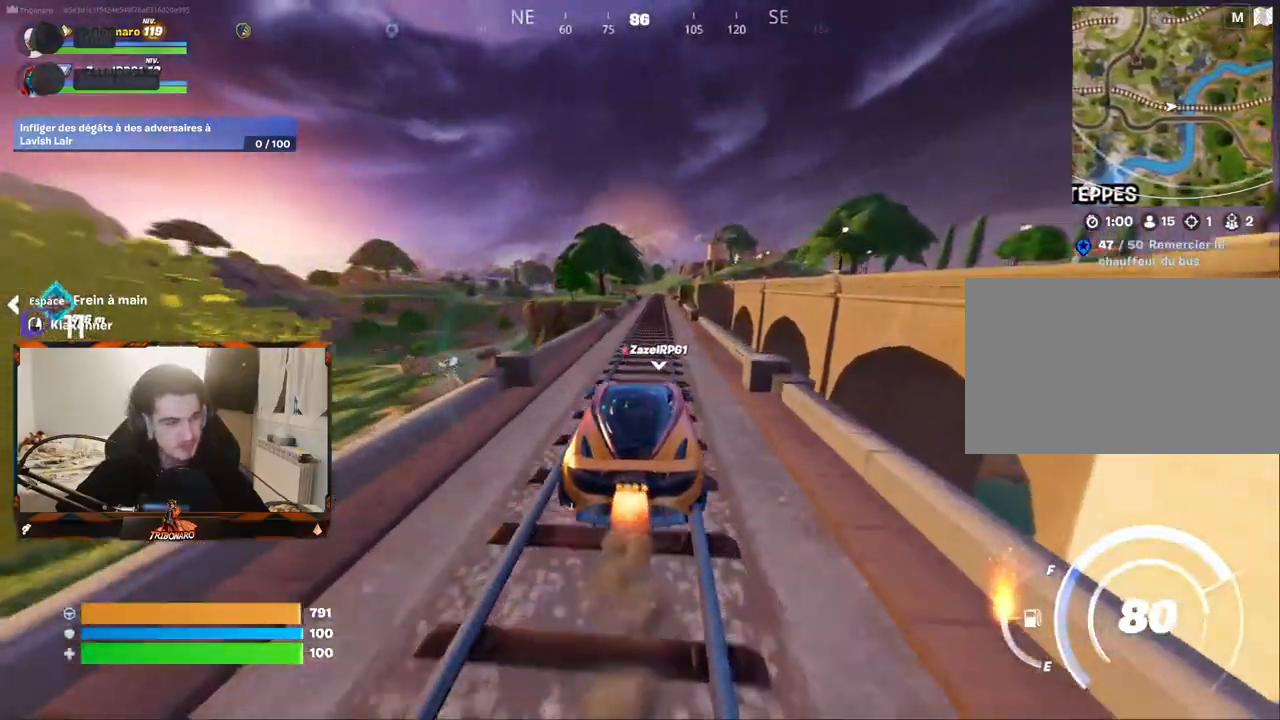
{"keys": ["shift", "z"], "mouse": [], "mouse_move": "still", "events": []}
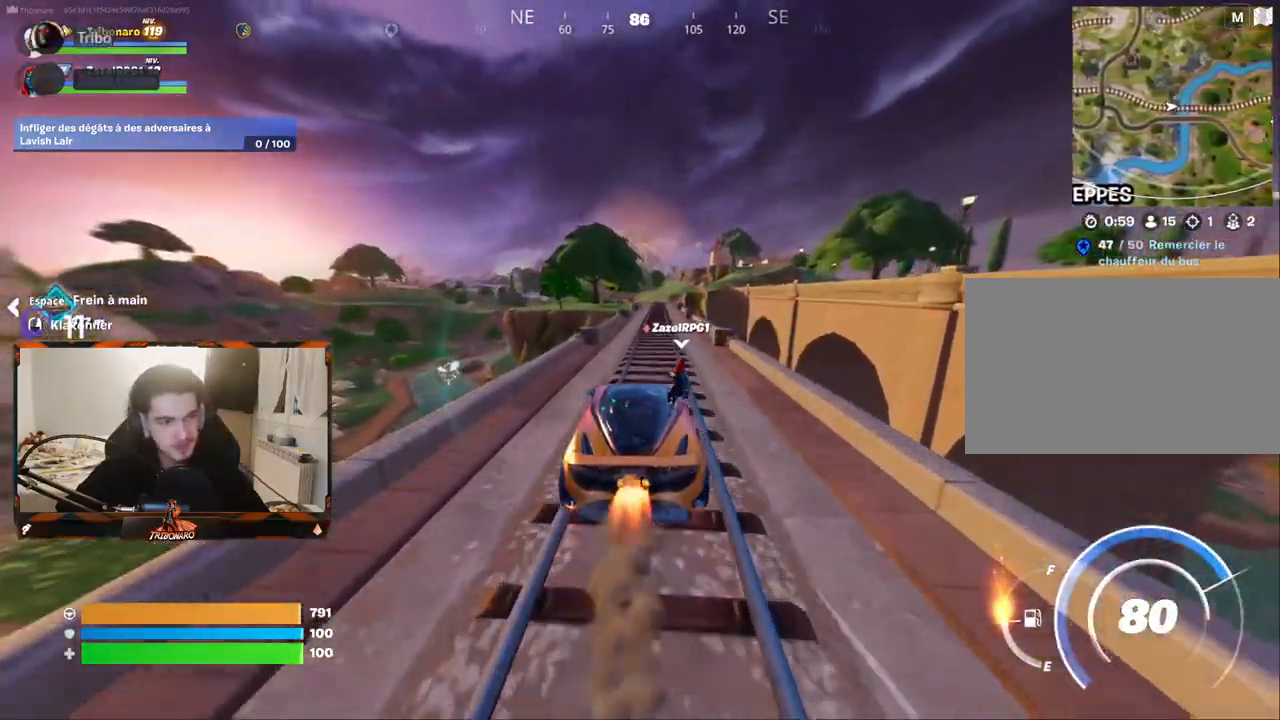
{"keys": ["shift", "z"], "mouse": [], "mouse_move": "still", "events": []}
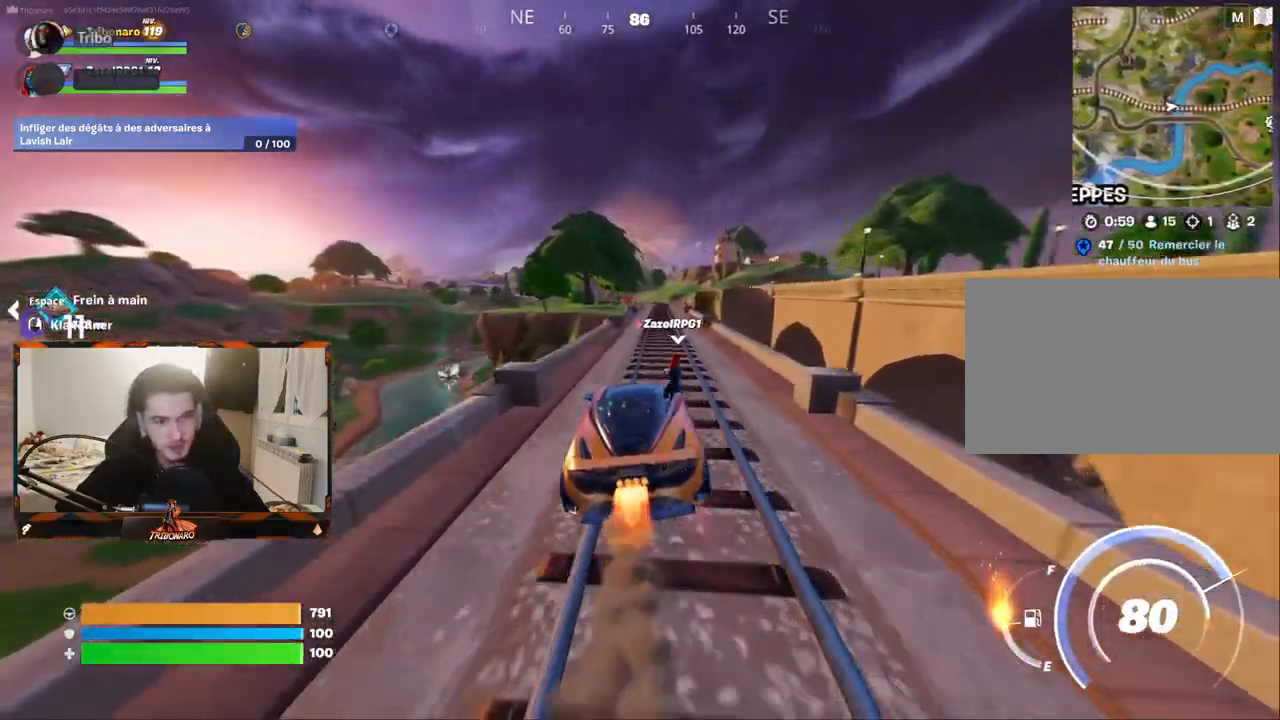
{"keys": ["shift", "z"], "mouse": [], "mouse_move": "still", "events": [[217, "d", "down"], [367, "d", "up"]]}
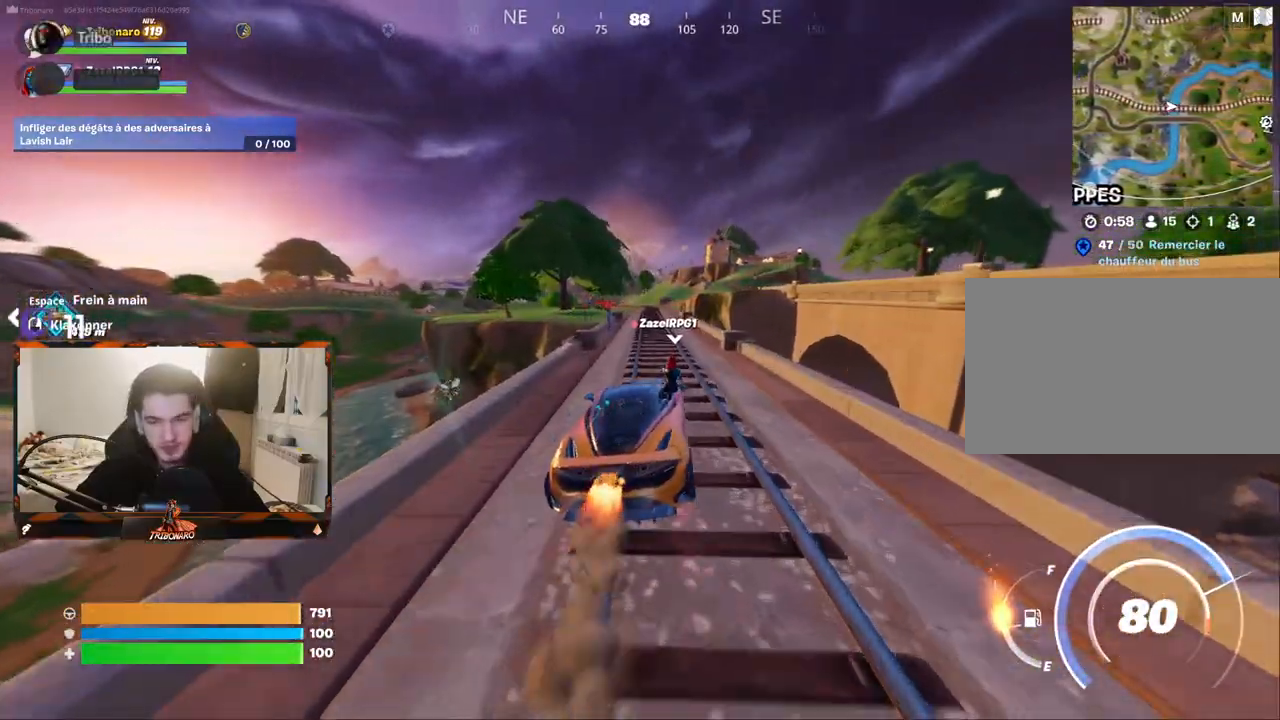
{"keys": ["shift", "z"], "mouse": [], "mouse_move": "still", "events": []}
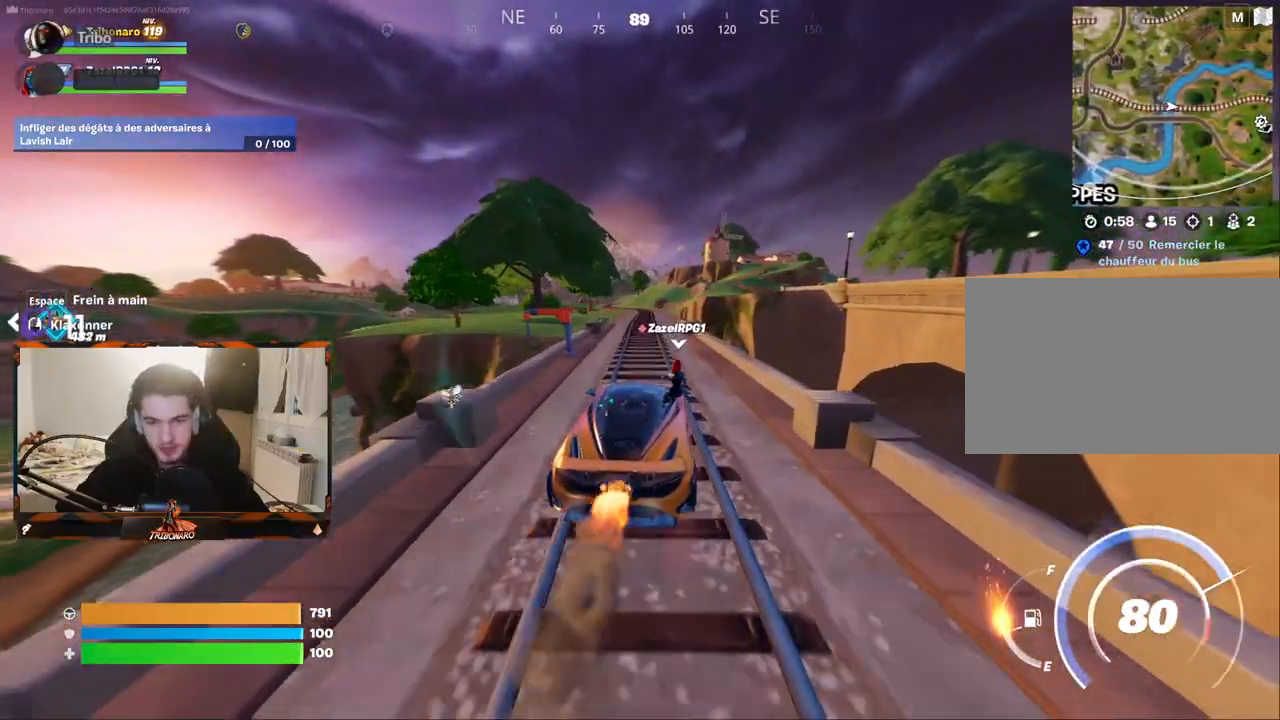
{"keys": ["shift", "z"], "mouse": [], "mouse_move": "still", "events": [[350, "q", "down"], [433, "q", "up"]]}
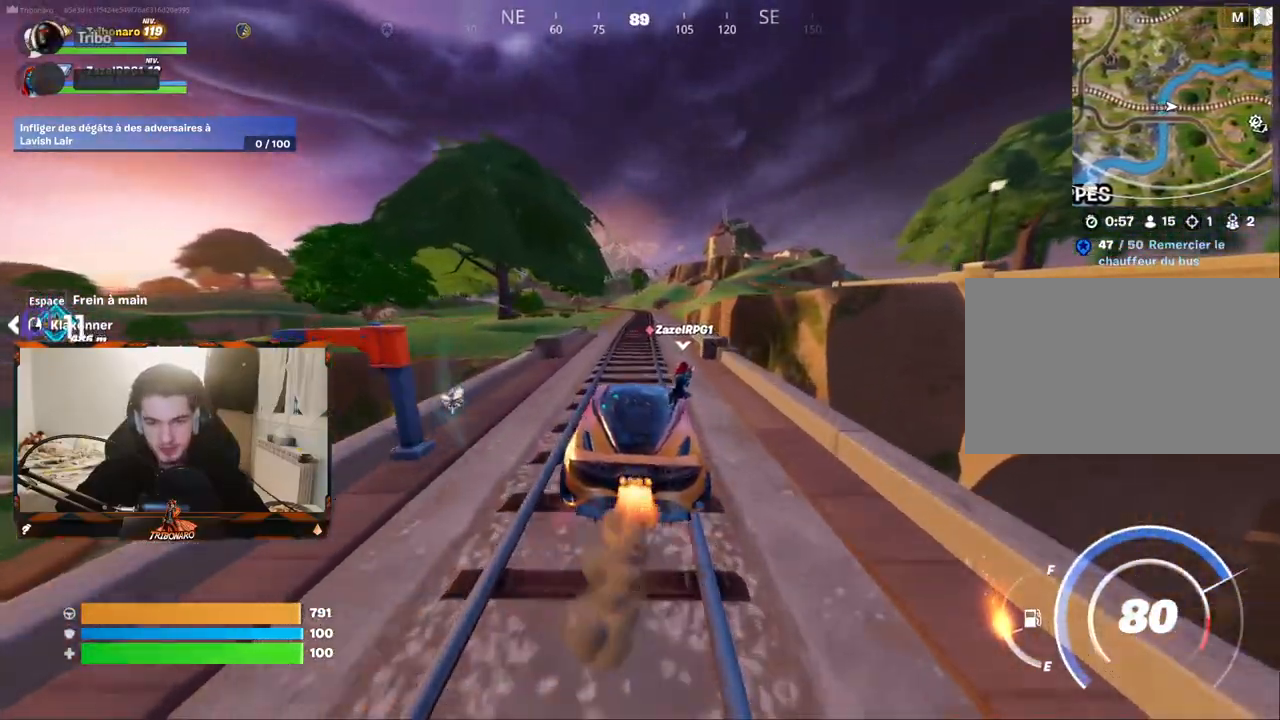
{"keys": ["d", "shift", "z"], "mouse": [], "mouse_move": "still", "events": [[83, "q", "down"], [217, "q", "up"], [367, "d", "down"]]}